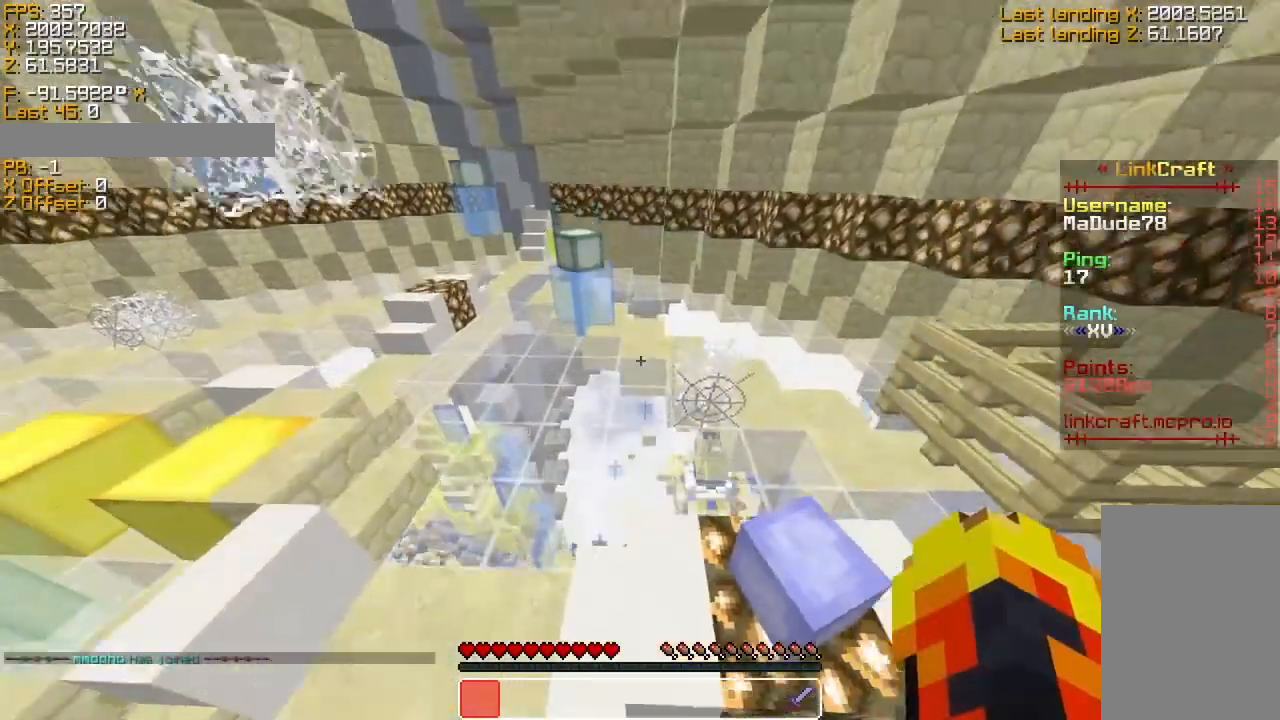
Gameplay with keyboard; each line is a JSON object with the keys held at the frame after it. "events" lists presses ("down") and releases ("up") of "a", "d", "s", "sneak", "space", "sprint" and "w" between this image and that frame as [ms after this image, input, new state], when the widget could be followed in between. No other keys are recorded. Mouse input is not recorded. Key names are as the overlay labels them; some are game actions (e.g. jump) rather than physical keys.
{"keys": ["space", "w"], "events": [[83, "space", "up"], [466, "w", "down"], [483, "space", "down"]]}
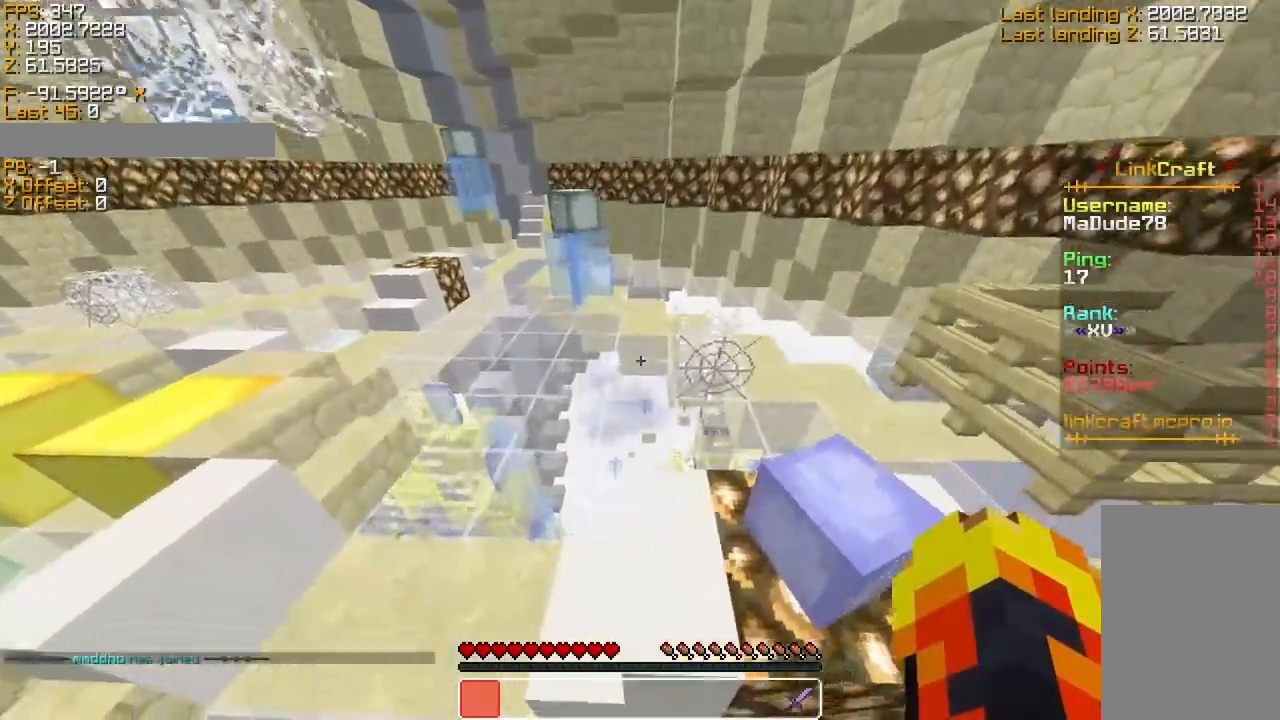
{"keys": ["space", "sprint", "w"], "events": [[133, "sprint", "down"]]}
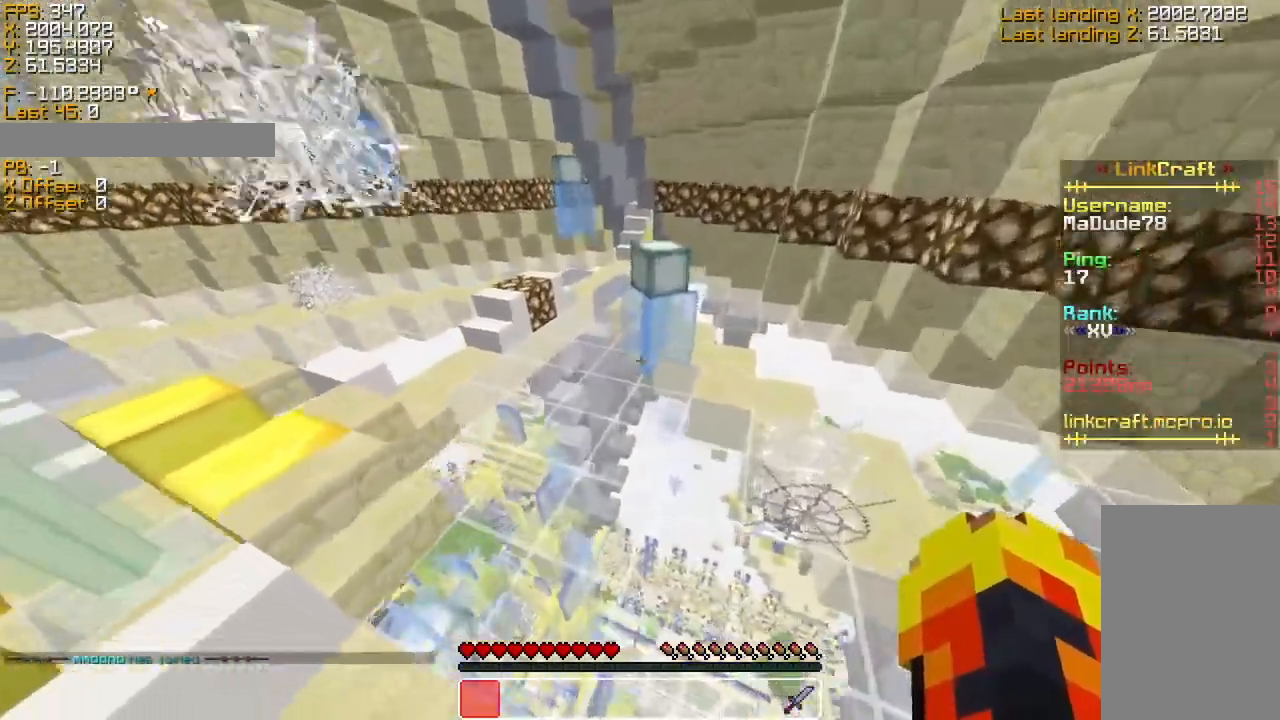
{"keys": ["sneak", "w"], "events": [[333, "space", "up"], [333, "sprint", "up"], [483, "sneak", "down"]]}
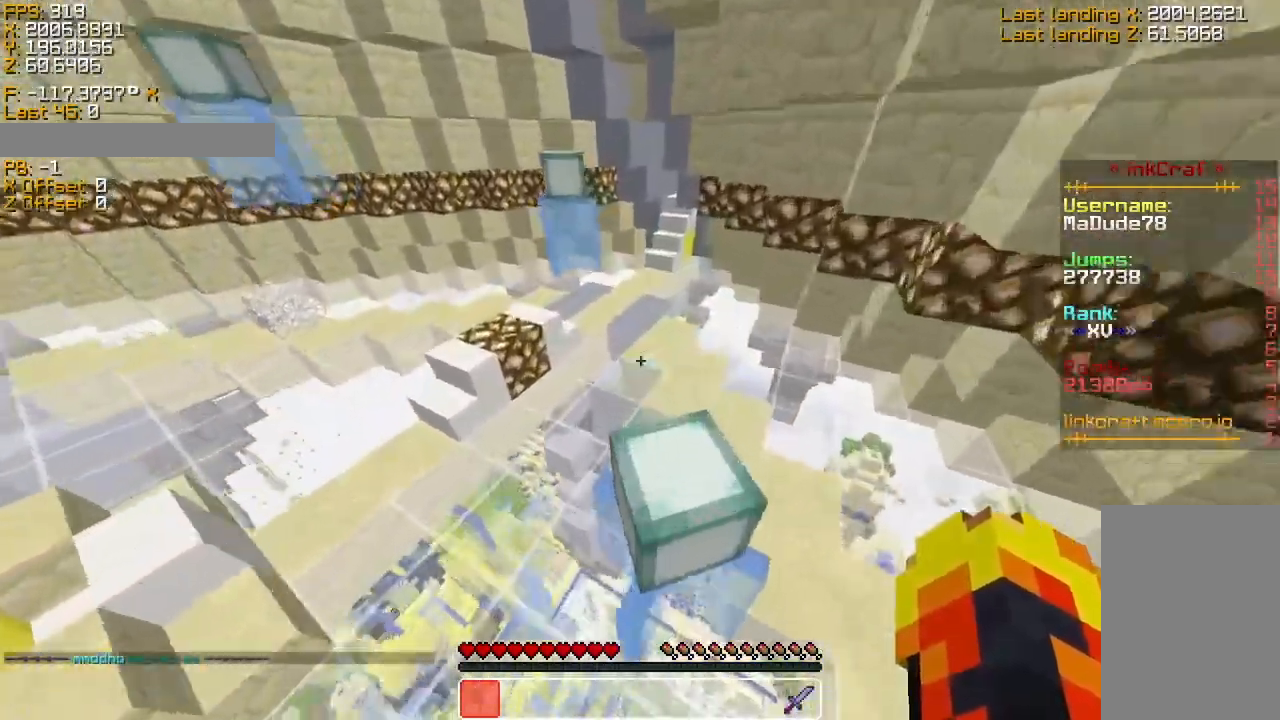
{"keys": ["s", "sneak"], "events": [[83, "w", "up"], [133, "d", "down"], [283, "s", "down"], [433, "d", "up"]]}
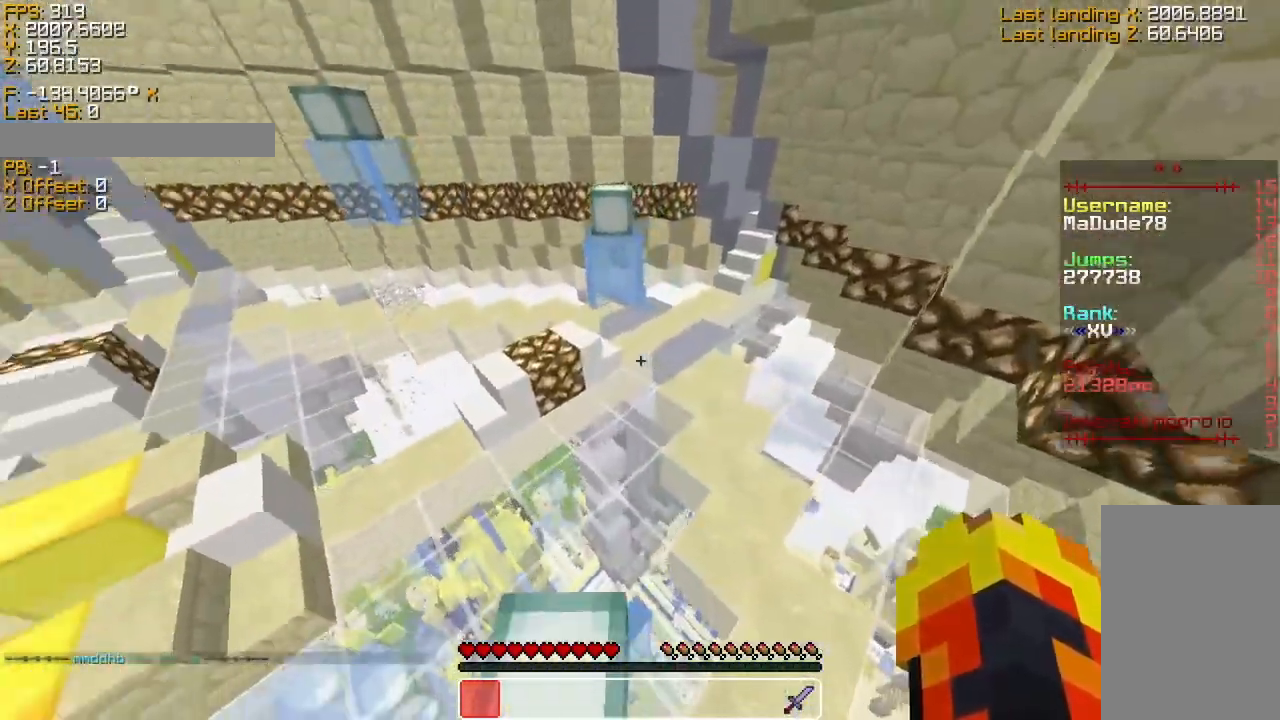
{"keys": ["d", "s", "sneak"], "events": [[33, "a", "down"], [333, "a", "up"], [433, "d", "down"]]}
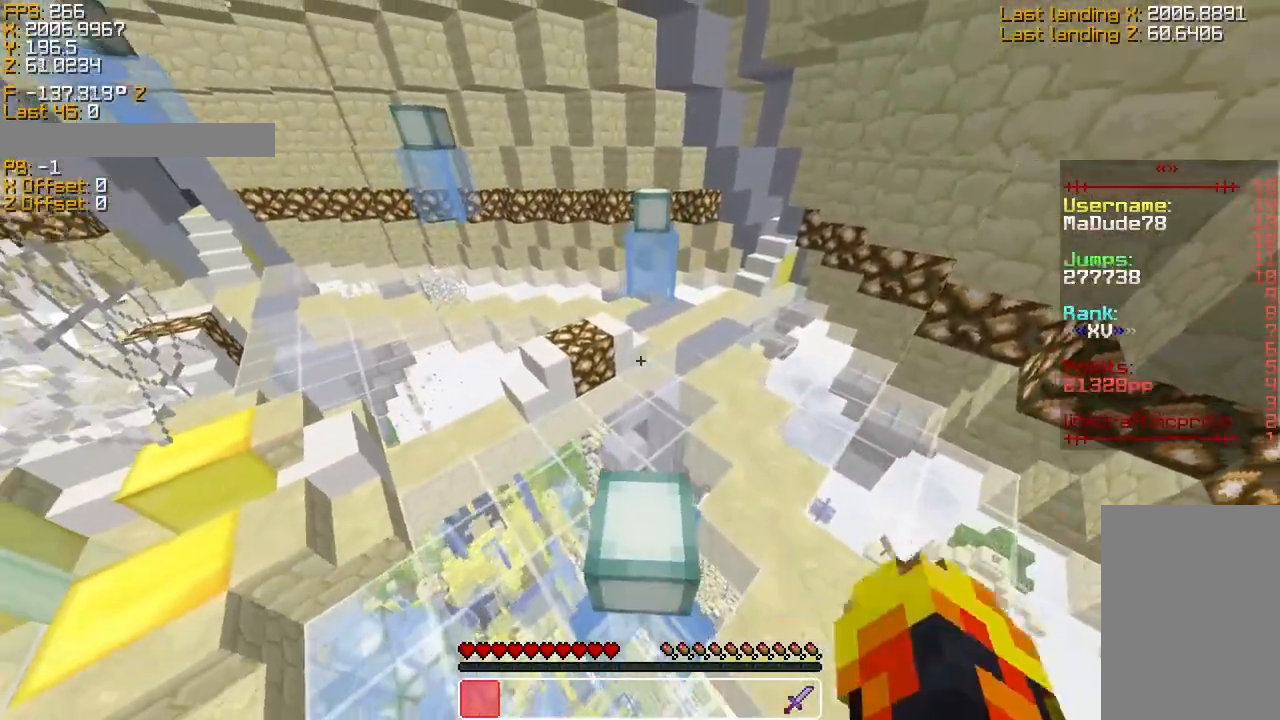
{"keys": ["sneak"], "events": [[83, "d", "up"], [283, "s", "up"]]}
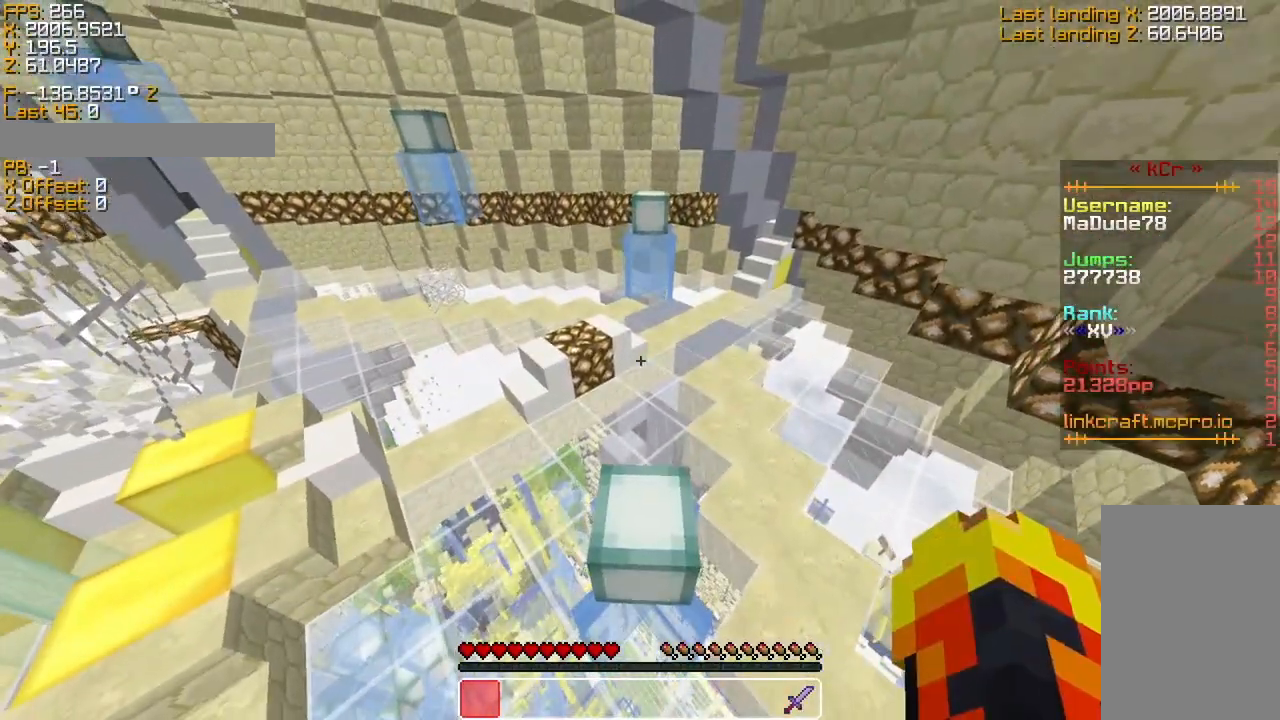
{"keys": ["space", "sprint", "w"], "events": [[33, "sneak", "up"], [333, "space", "down"], [333, "w", "down"], [483, "sprint", "down"]]}
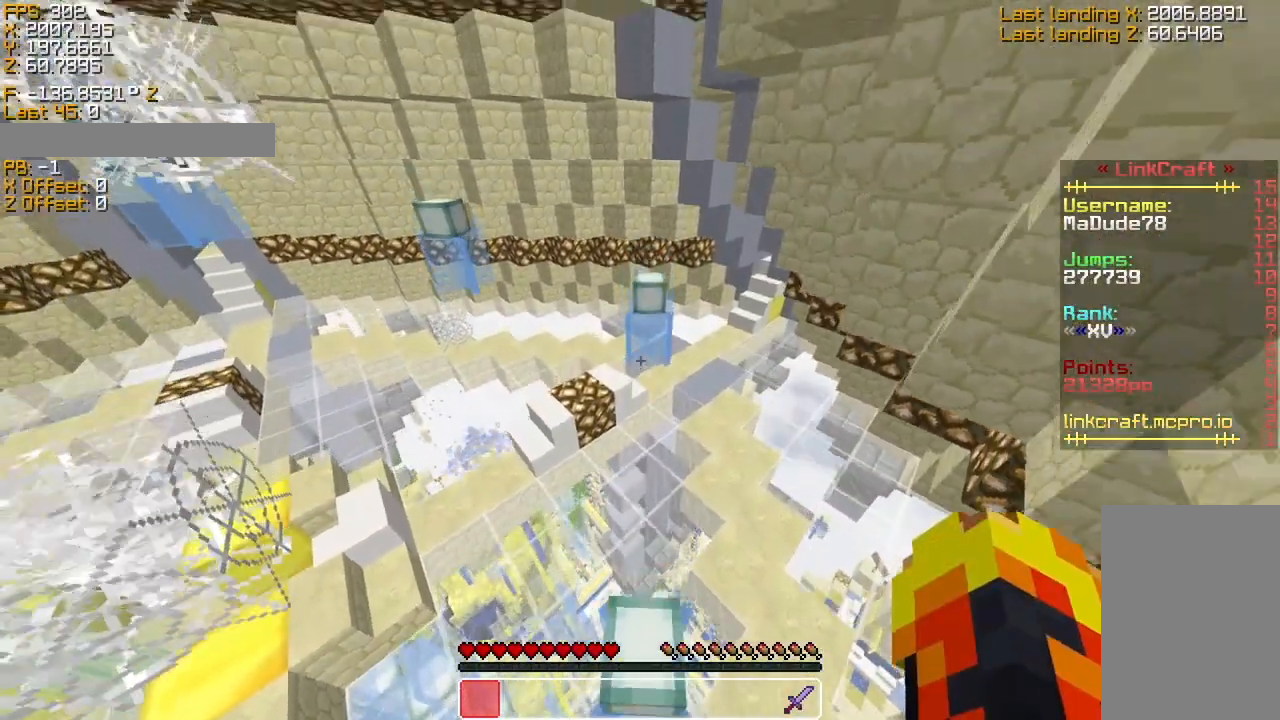
{"keys": ["space", "sprint", "w"], "events": []}
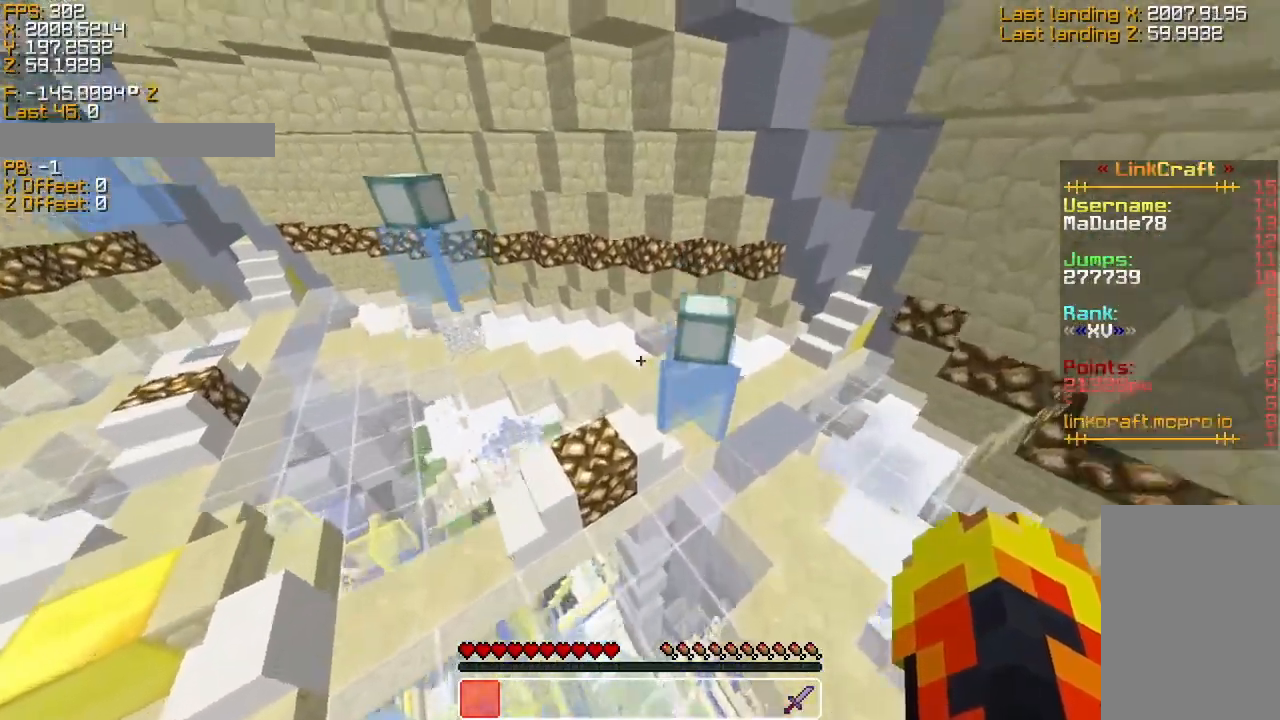
{"keys": ["d", "sneak"], "events": [[133, "space", "up"], [183, "sprint", "up"], [283, "d", "down"], [383, "sneak", "down"], [383, "w", "up"]]}
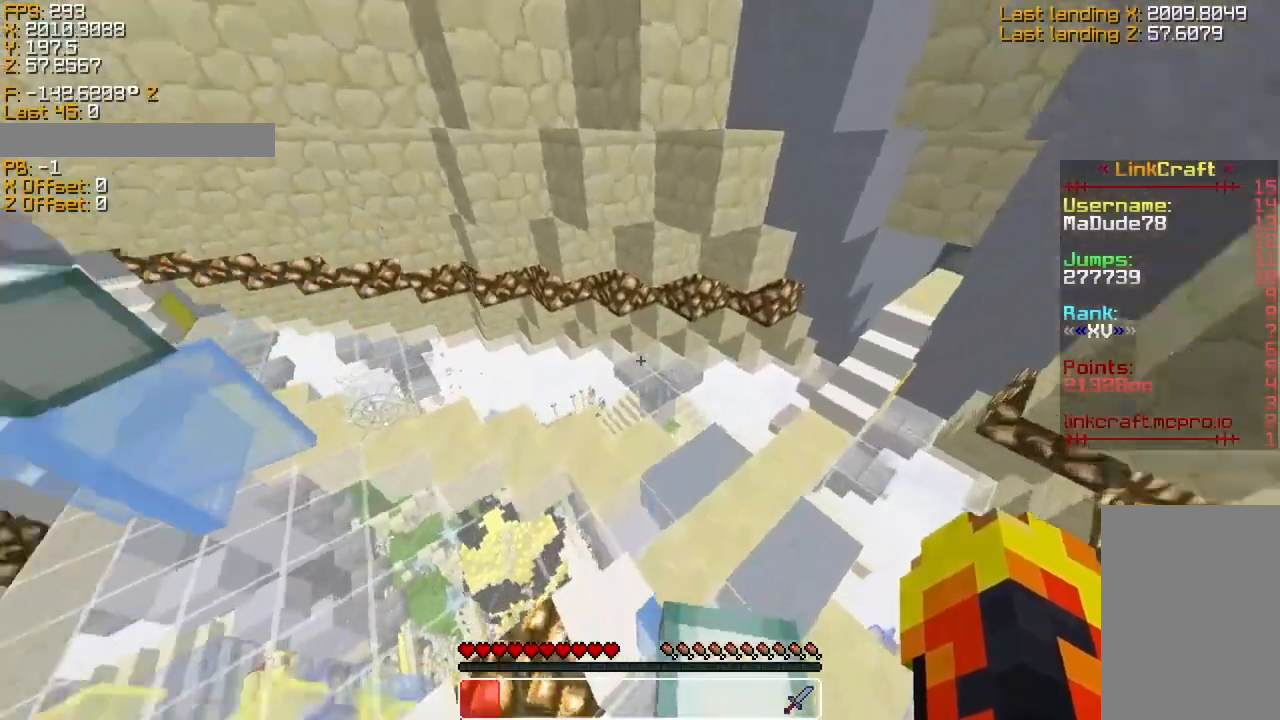
{"keys": ["sneak"], "events": [[83, "s", "down"], [233, "d", "up"], [333, "a", "down"], [433, "a", "up"], [433, "s", "up"]]}
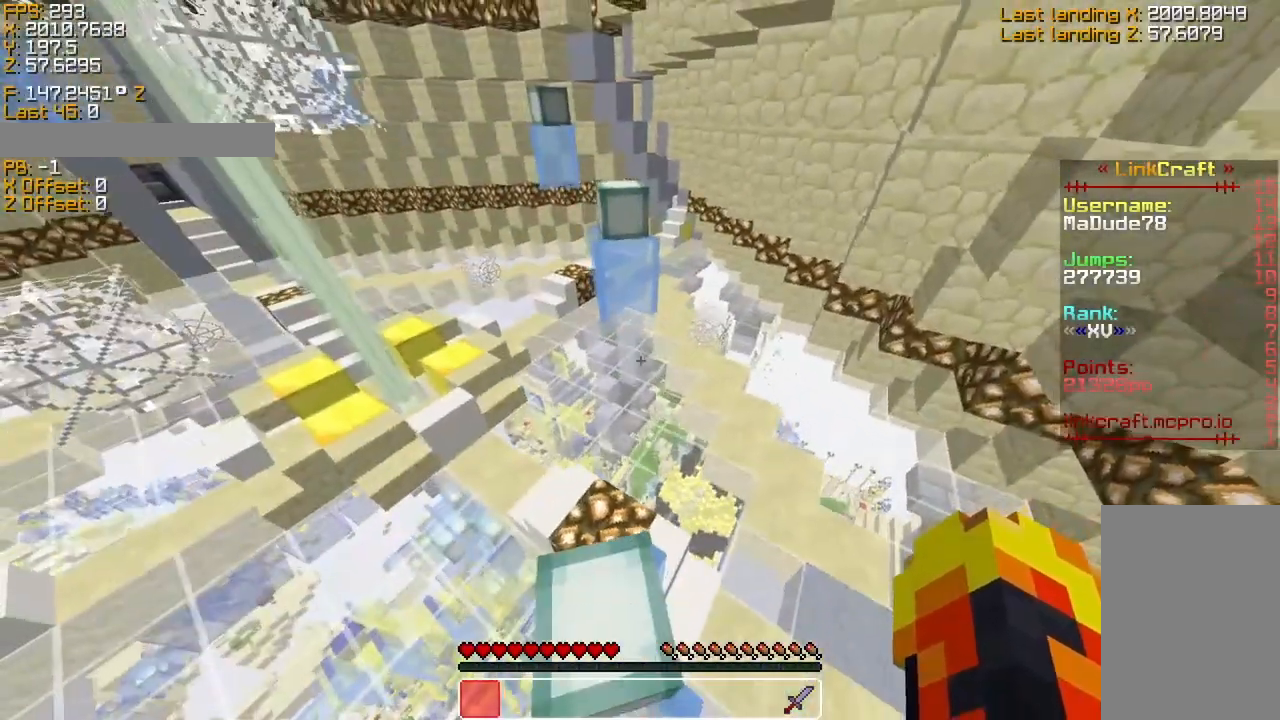
{"keys": ["space", "sprint", "w"], "events": [[33, "sneak", "up"], [183, "sprint", "down"], [183, "w", "down"], [433, "space", "down"]]}
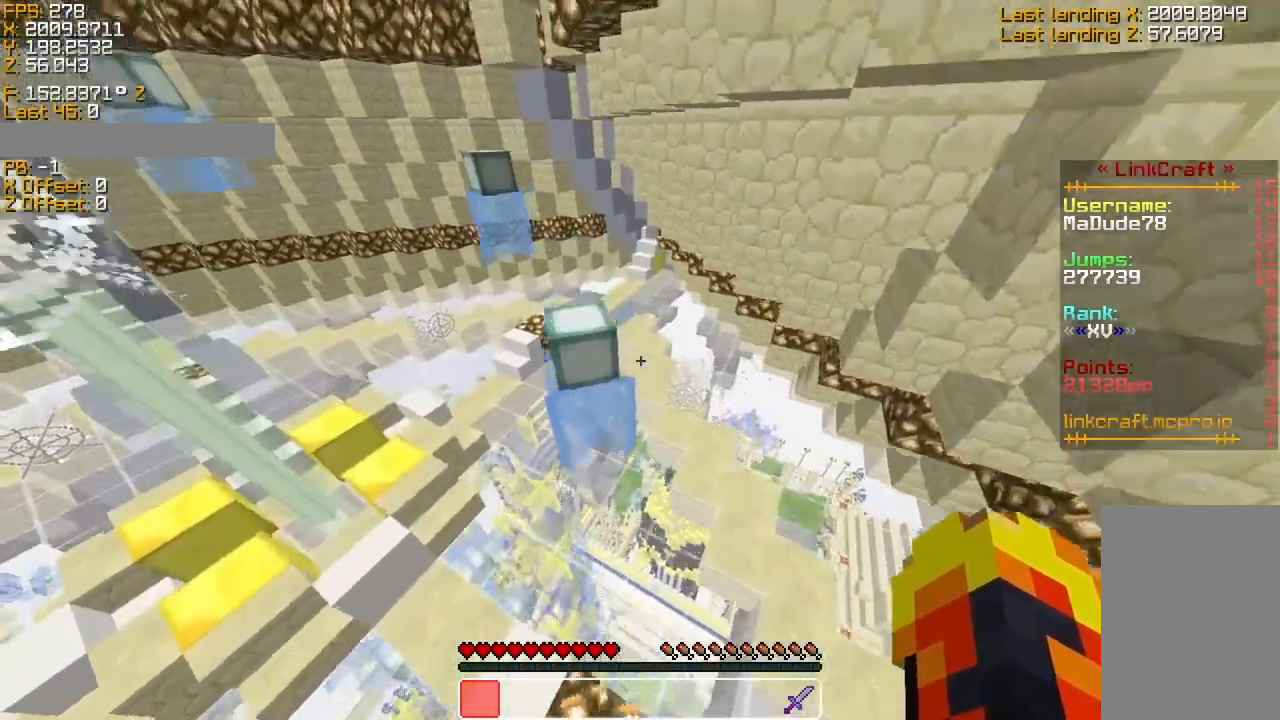
{"keys": ["a", "sneak"], "events": [[33, "sprint", "up"], [83, "space", "up"], [183, "sneak", "down"], [233, "w", "up"], [383, "a", "down"]]}
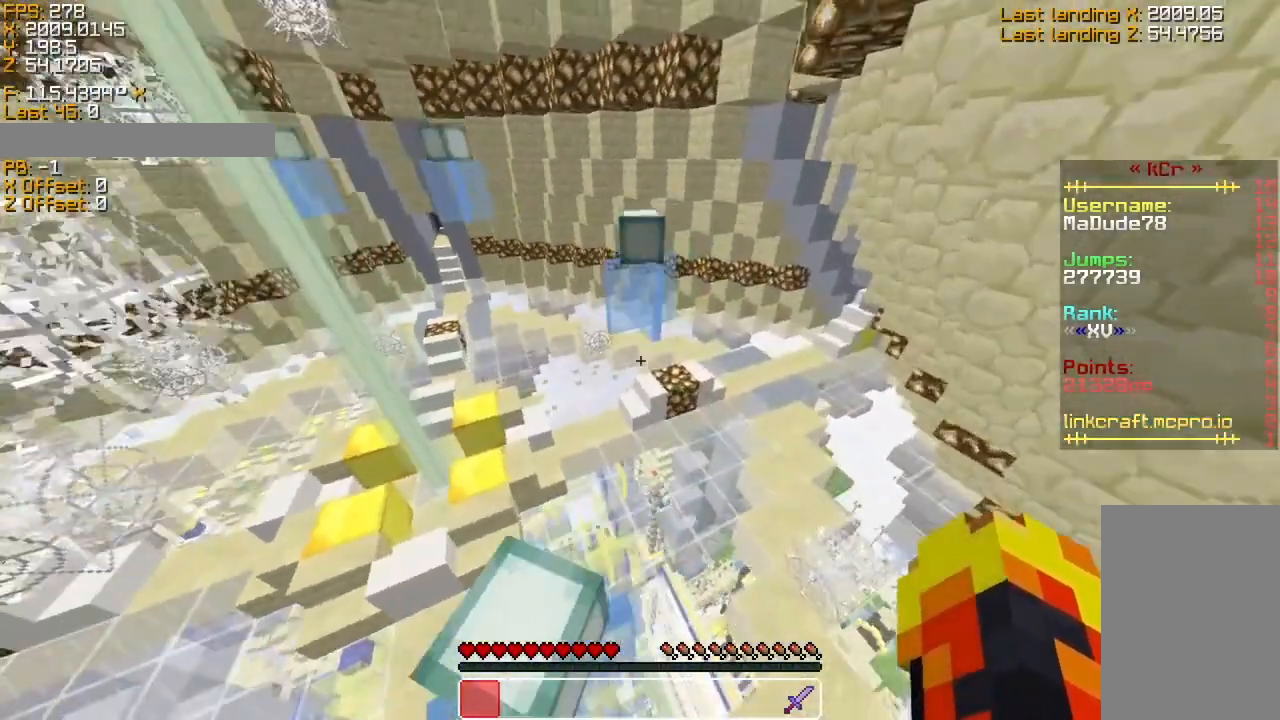
{"keys": [], "events": [[383, "a", "up"], [383, "sneak", "up"]]}
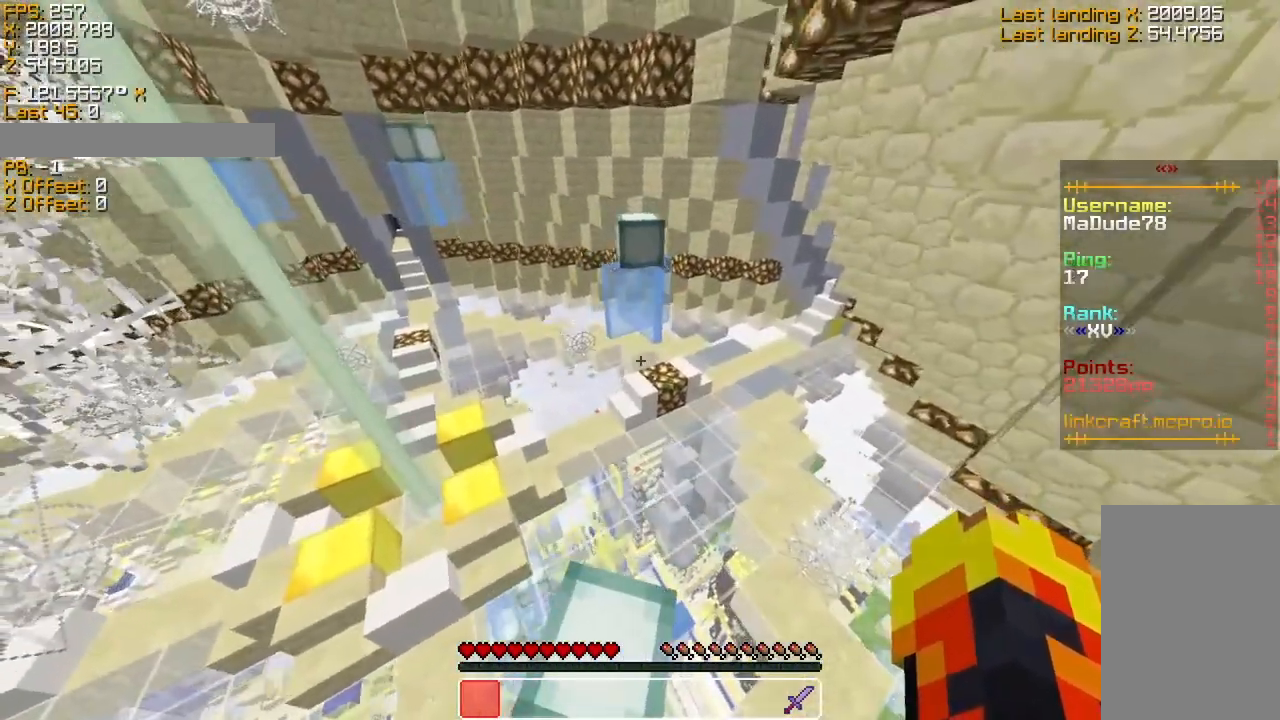
{"keys": ["w"], "events": [[33, "sprint", "down"], [33, "w", "down"], [283, "space", "down"], [433, "space", "up"], [433, "sprint", "up"]]}
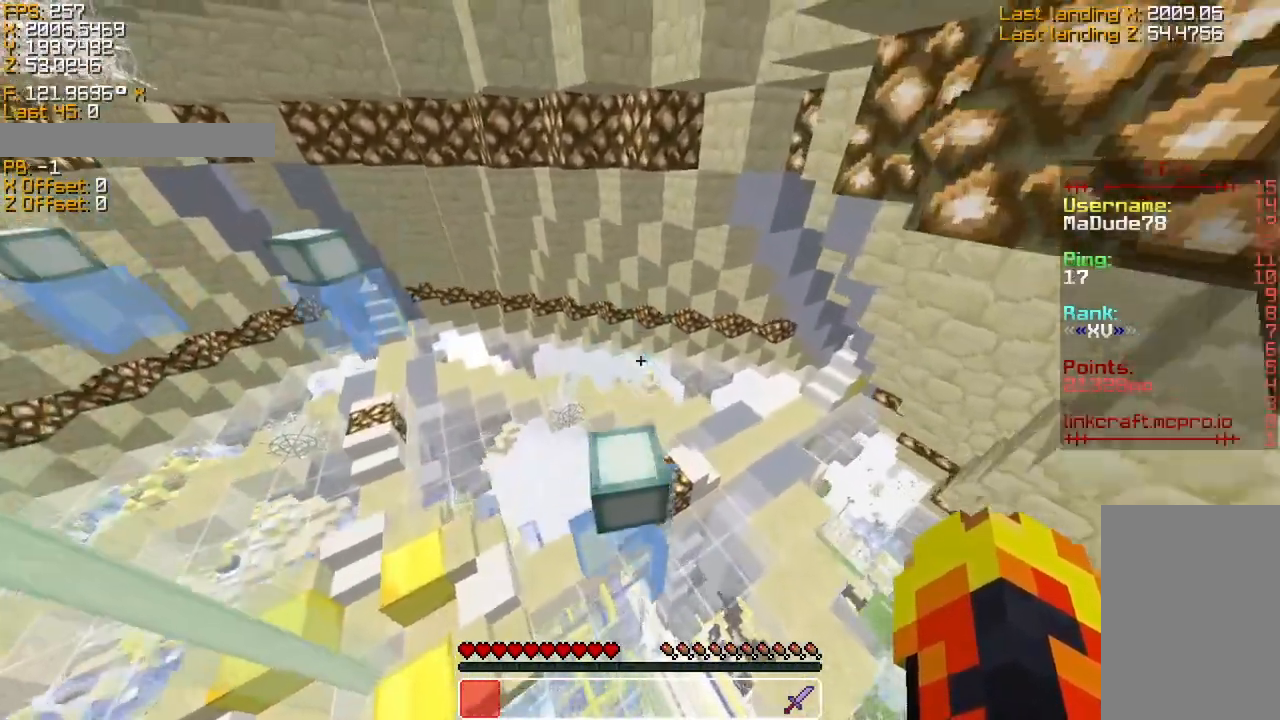
{"keys": ["sneak"], "events": [[33, "w", "up"], [83, "sneak", "down"]]}
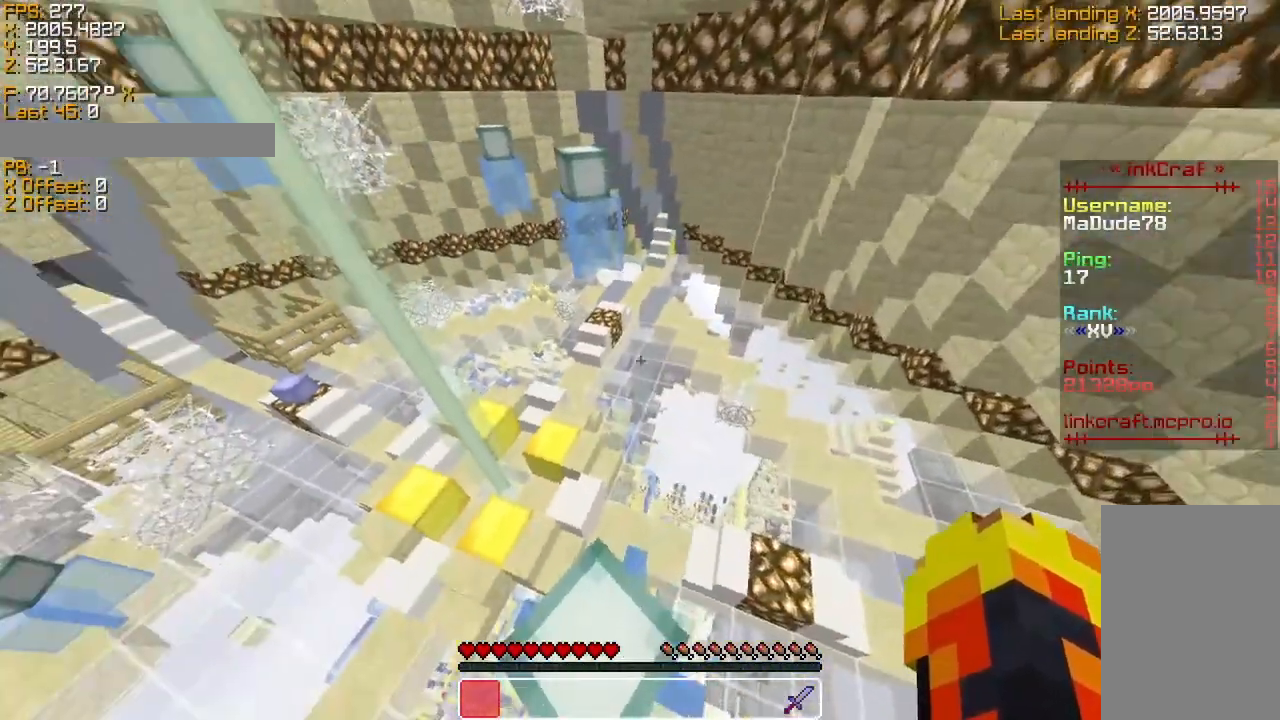
{"keys": ["s", "sneak"], "events": [[33, "s", "down"], [183, "d", "down"], [333, "d", "up"]]}
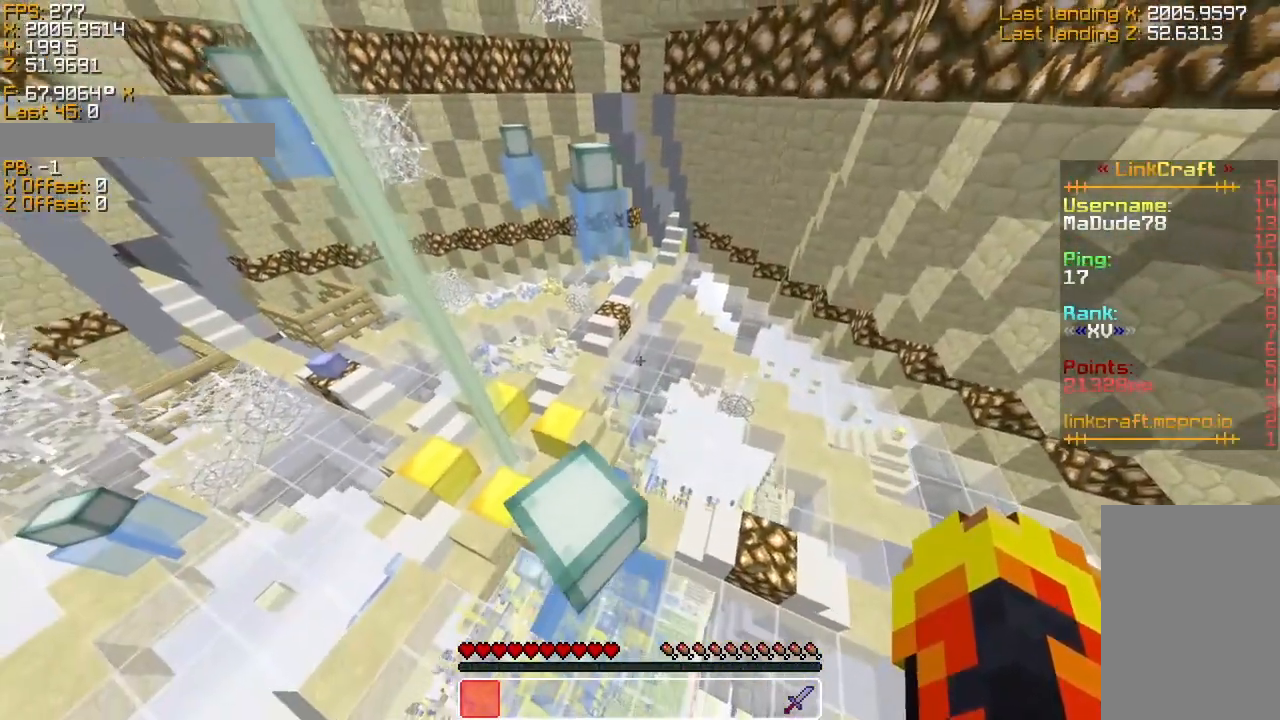
{"keys": ["s", "sneak"], "events": []}
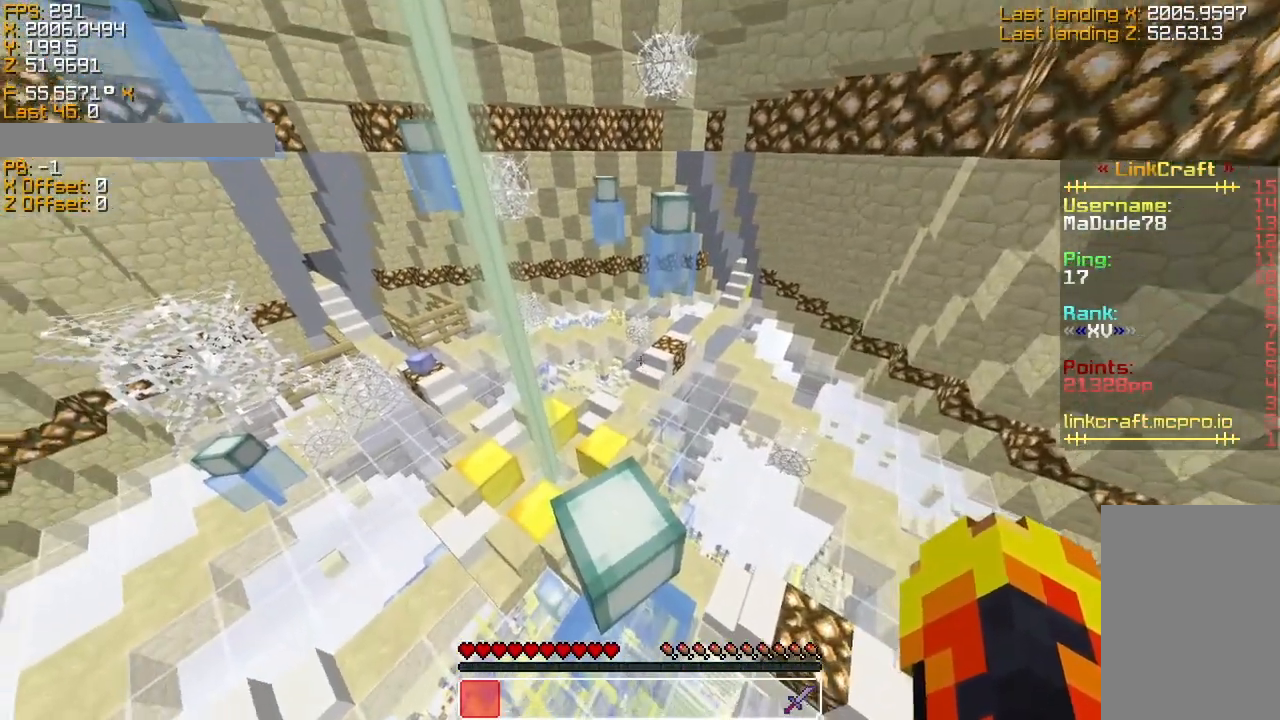
{"keys": ["sneak"], "events": [[83, "s", "up"]]}
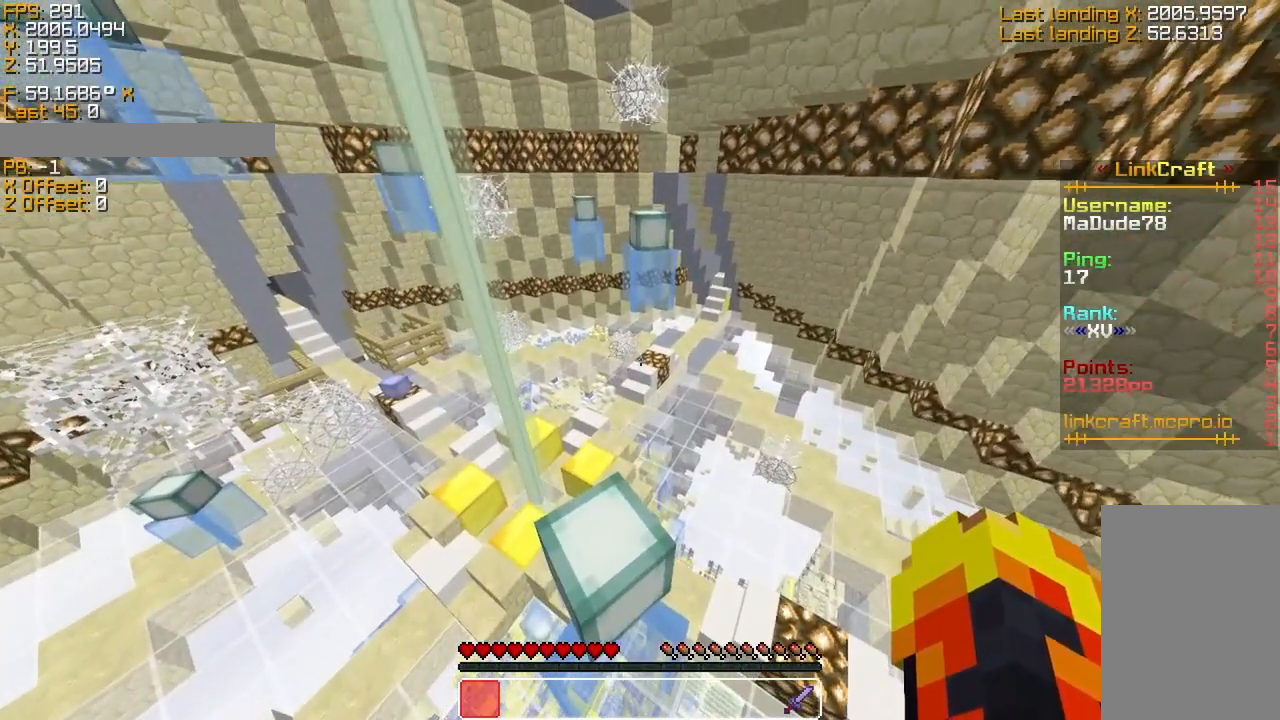
{"keys": [], "events": [[383, "sneak", "up"]]}
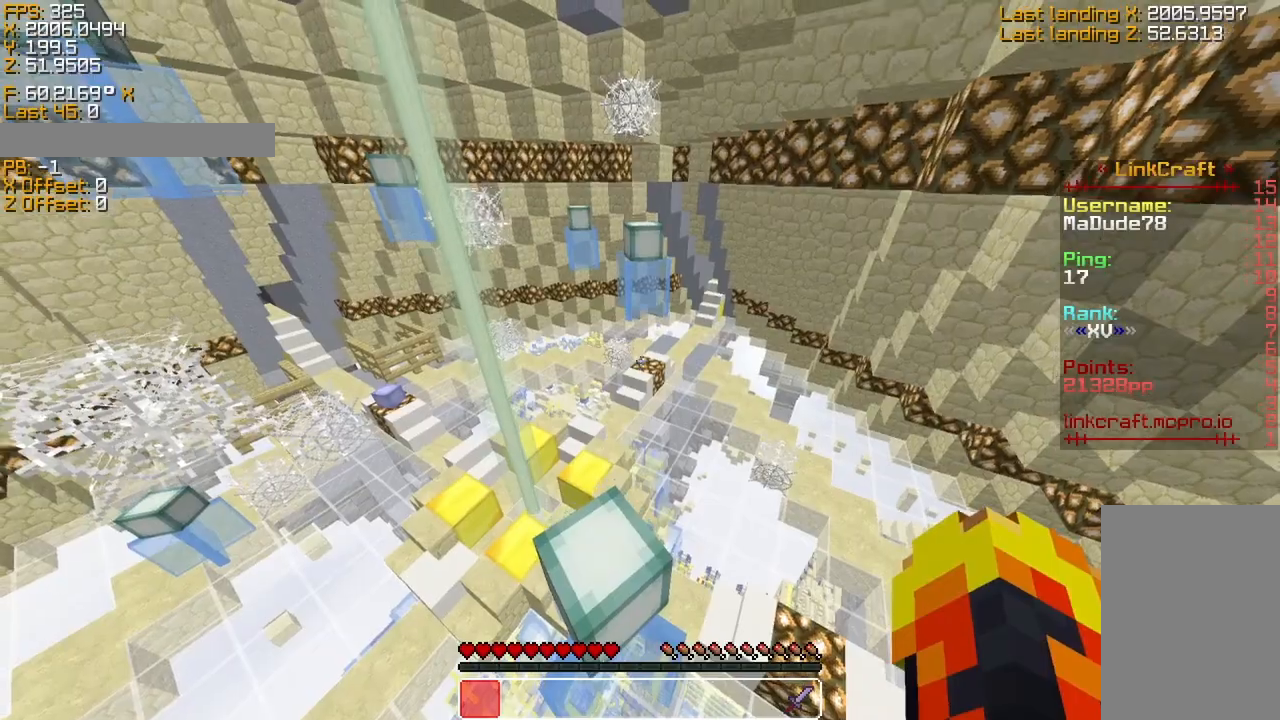
{"keys": ["space", "sprint", "w"], "events": [[33, "sprint", "down"], [383, "space", "down"], [383, "w", "down"]]}
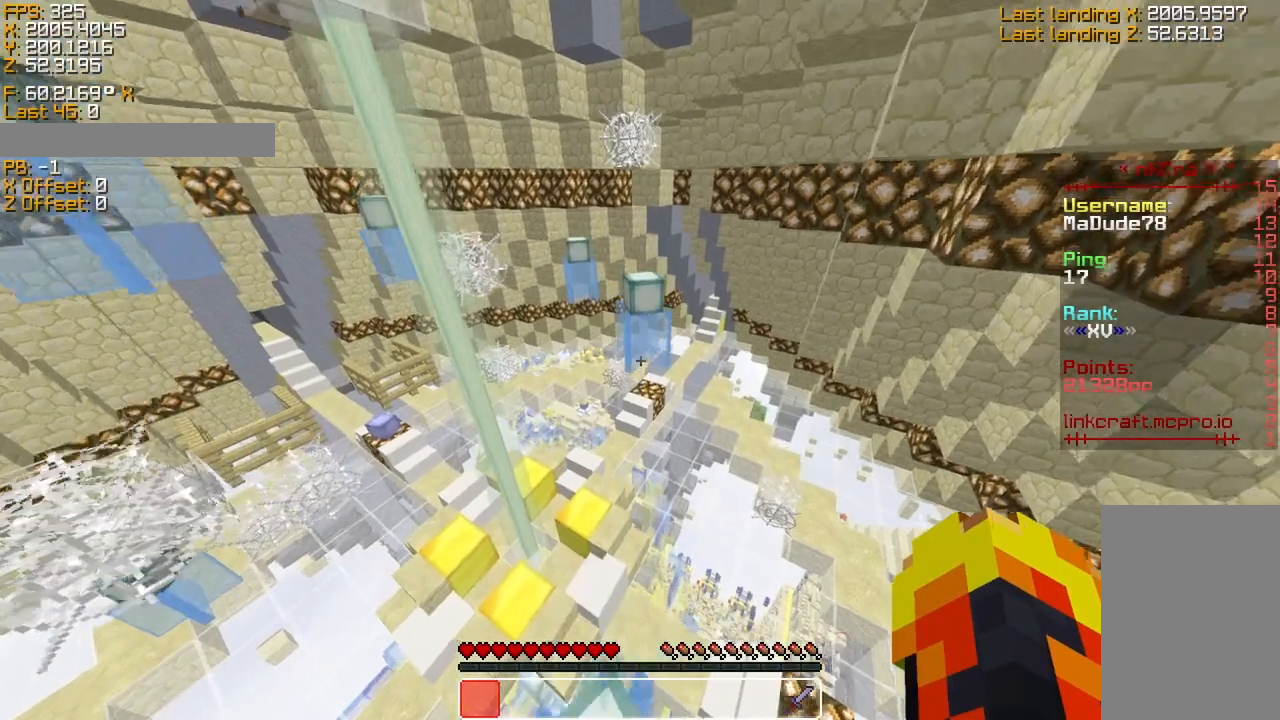
{"keys": ["sprint", "w"], "events": [[16, "space", "up"], [133, "space", "down"], [333, "space", "up"]]}
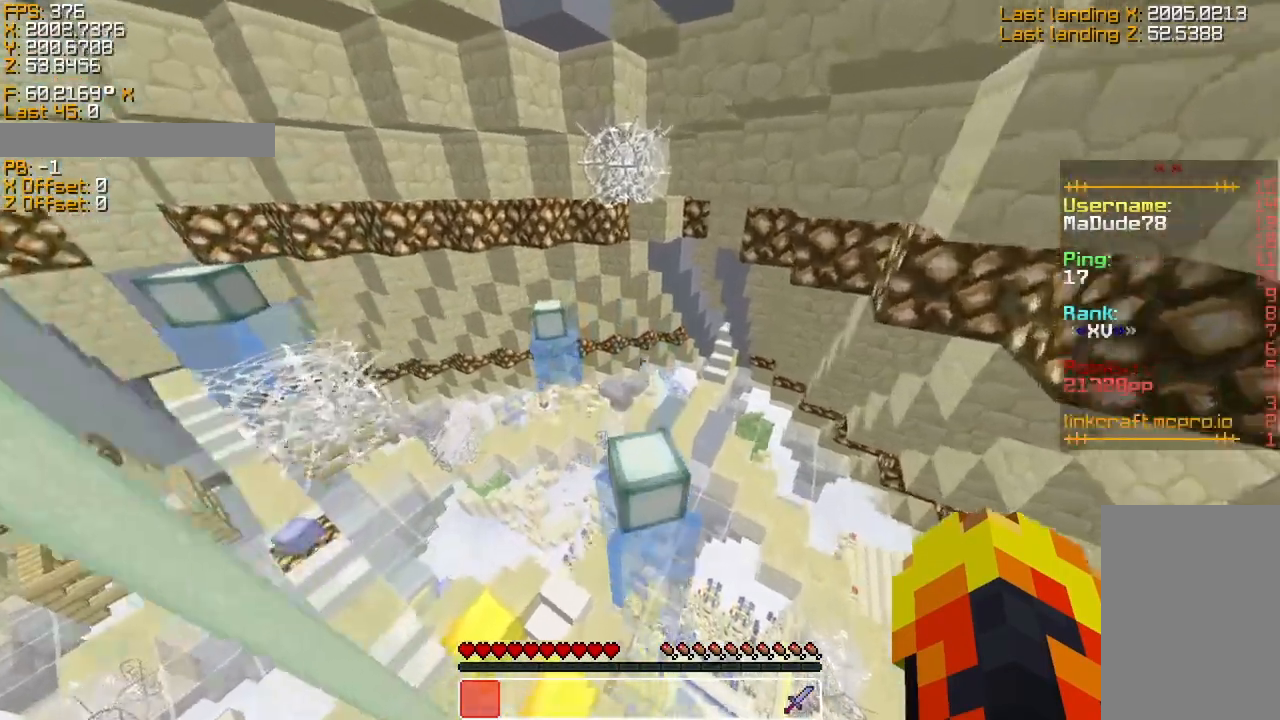
{"keys": ["s", "sneak"], "events": [[83, "sprint", "up"], [233, "sneak", "down"], [333, "w", "up"], [483, "s", "down"]]}
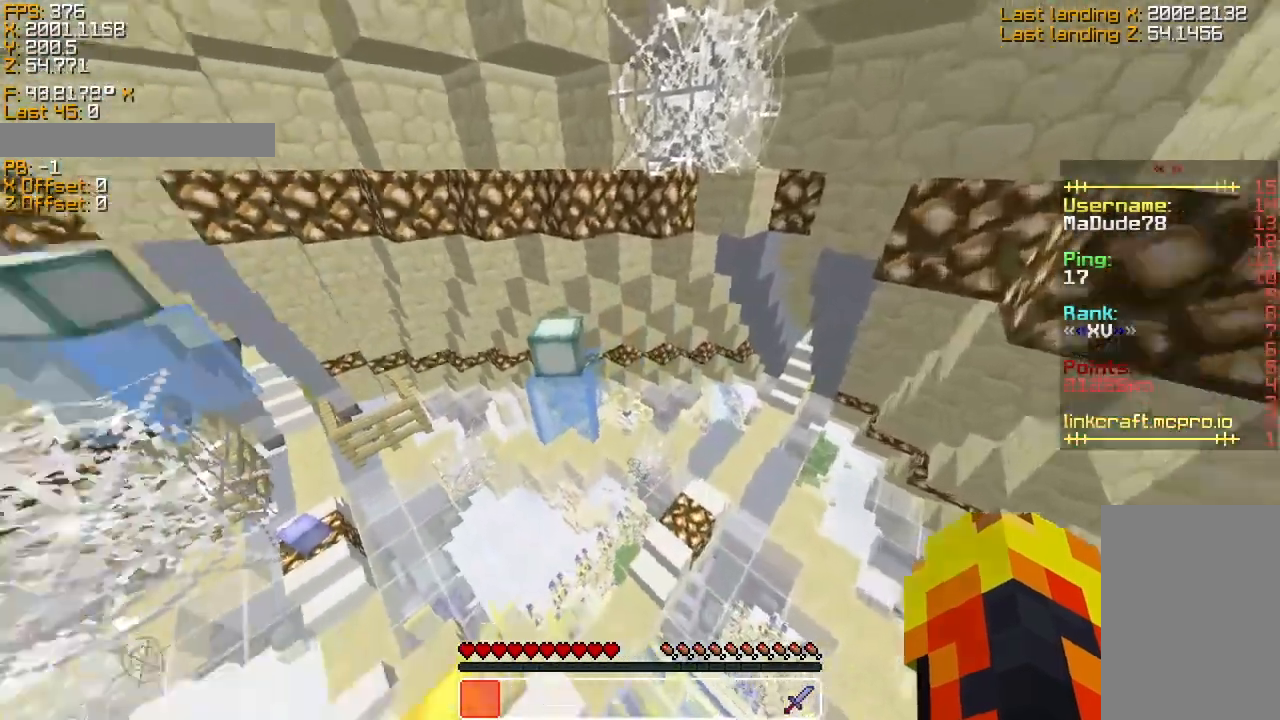
{"keys": [], "events": [[183, "a", "down"], [433, "a", "up"], [433, "s", "up"], [433, "sneak", "up"]]}
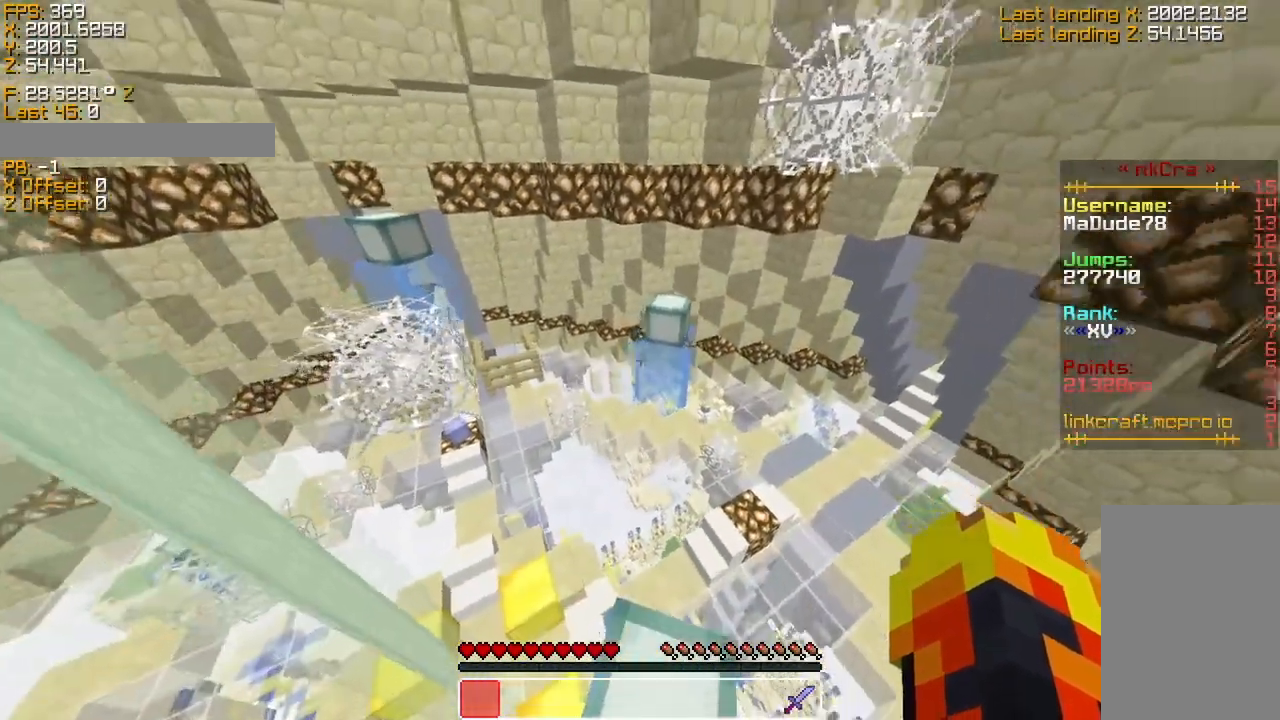
{"keys": [], "events": [[83, "sprint", "down"], [83, "w", "down"], [283, "space", "down"], [433, "space", "up"], [433, "sprint", "up"], [483, "w", "up"]]}